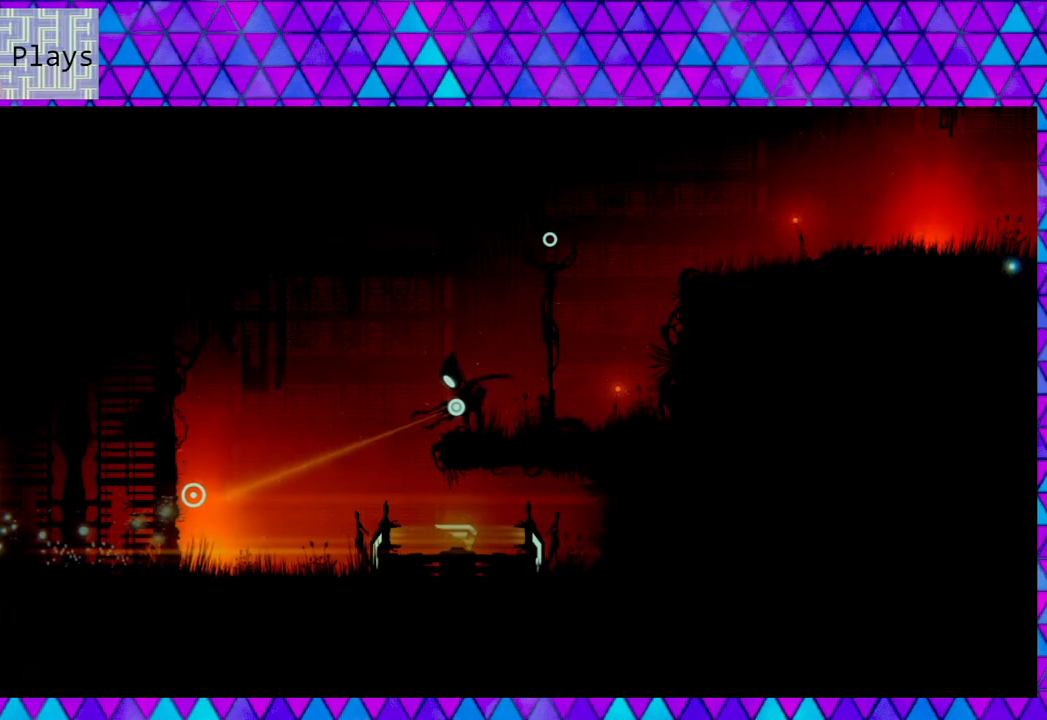
Gameplay with a controller (Nintendo layout); each line is a JSON object with the inputs held at the frame after it. "events" lists button and stick changes between this image and that frame as [ms after this image, input, new state], when the widget could be followed in between.
{"buttons": [], "left_stick": "center", "right_stick": "down-left", "events": []}
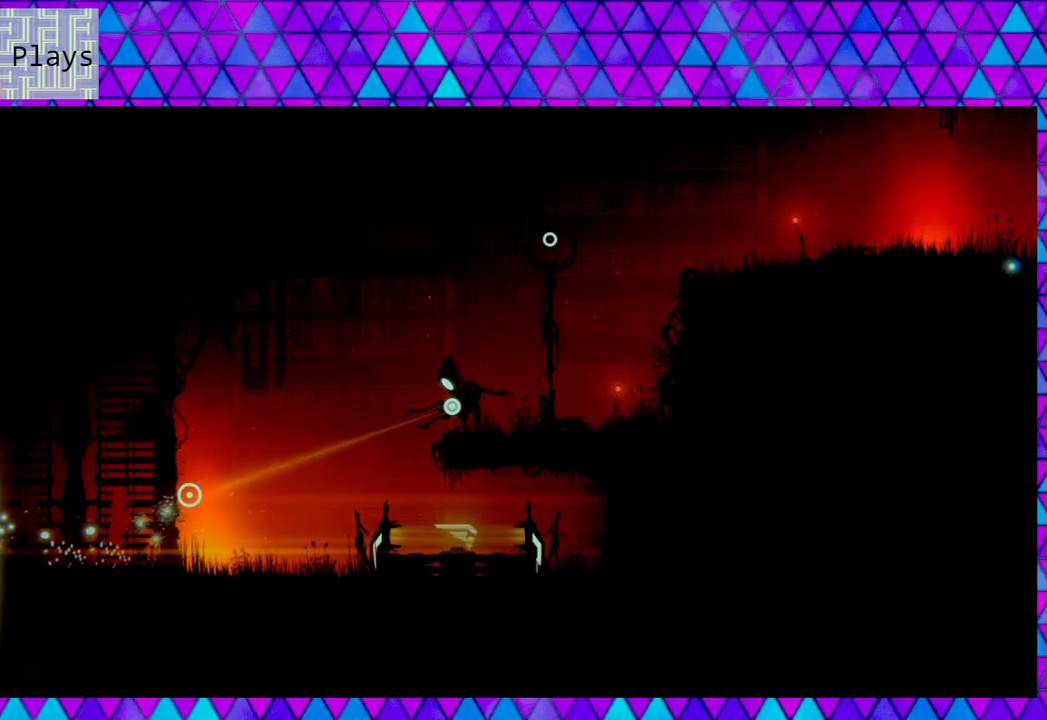
{"buttons": [], "left_stick": "center", "right_stick": "down-left", "events": []}
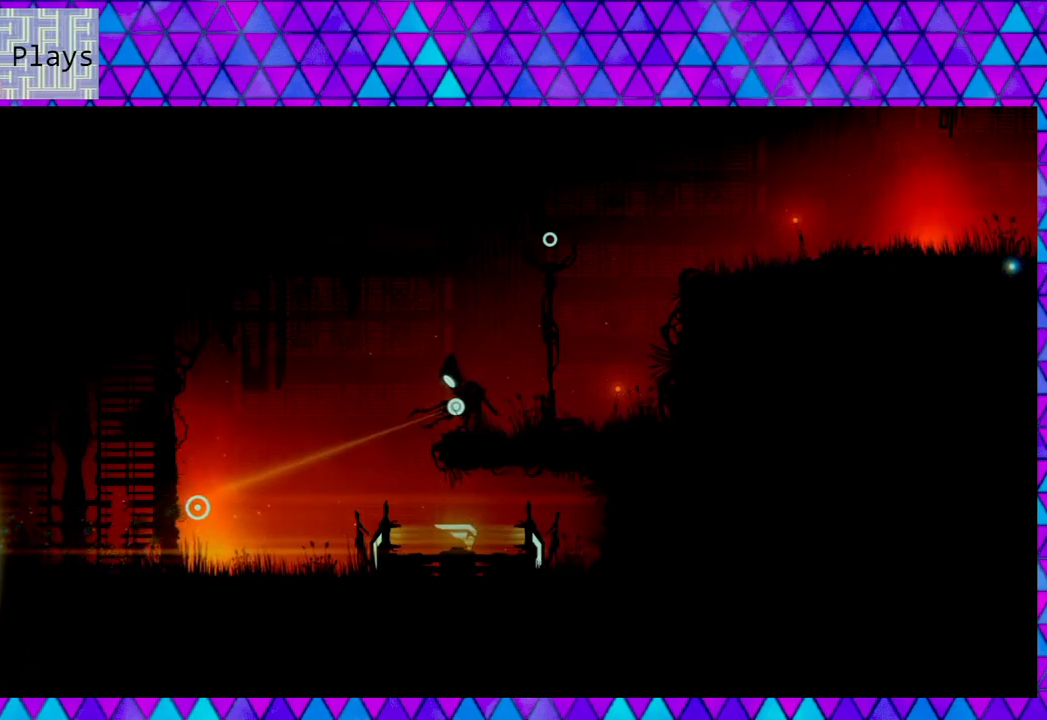
{"buttons": ["B"], "left_stick": "left", "right_stick": "center", "events": [[383, "left_stick", "left"], [417, "right_stick", "center"], [450, "B", "down"]]}
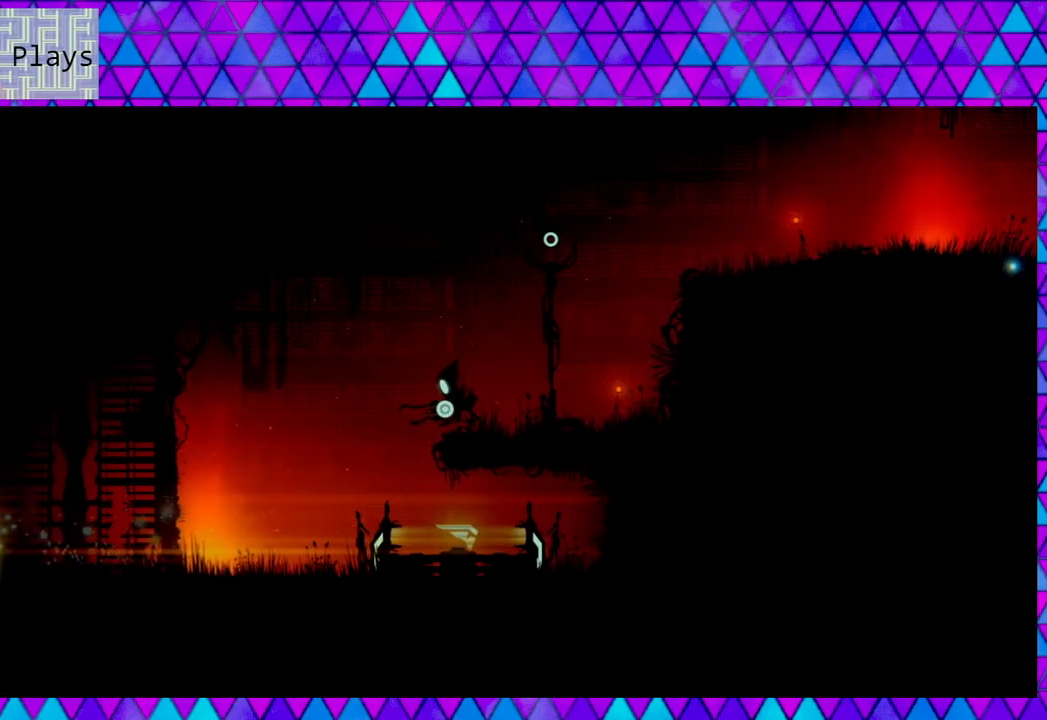
{"buttons": ["B"], "left_stick": "left", "right_stick": "center", "events": []}
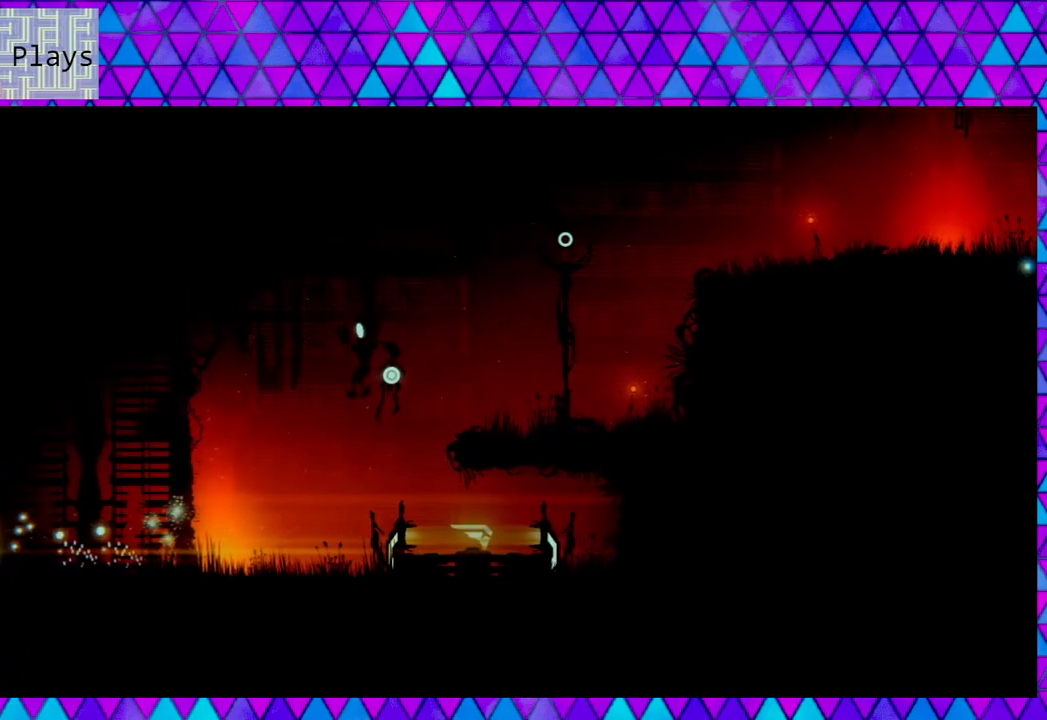
{"buttons": [], "left_stick": "left", "right_stick": "center", "events": [[200, "B", "up"]]}
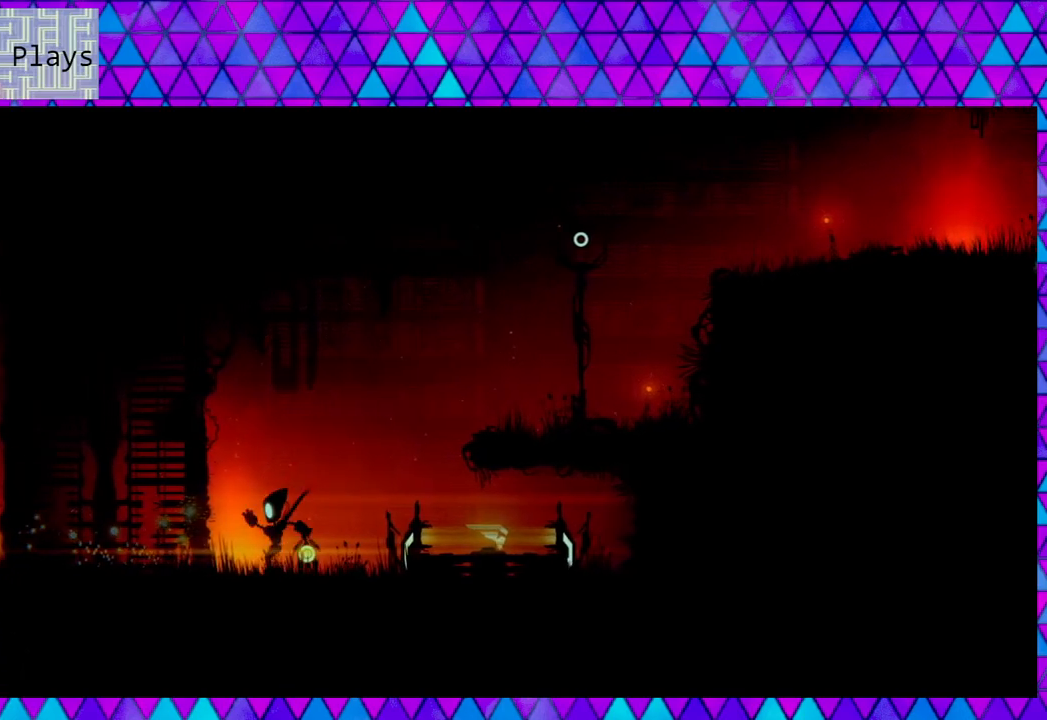
{"buttons": [], "left_stick": "left", "right_stick": "center", "events": []}
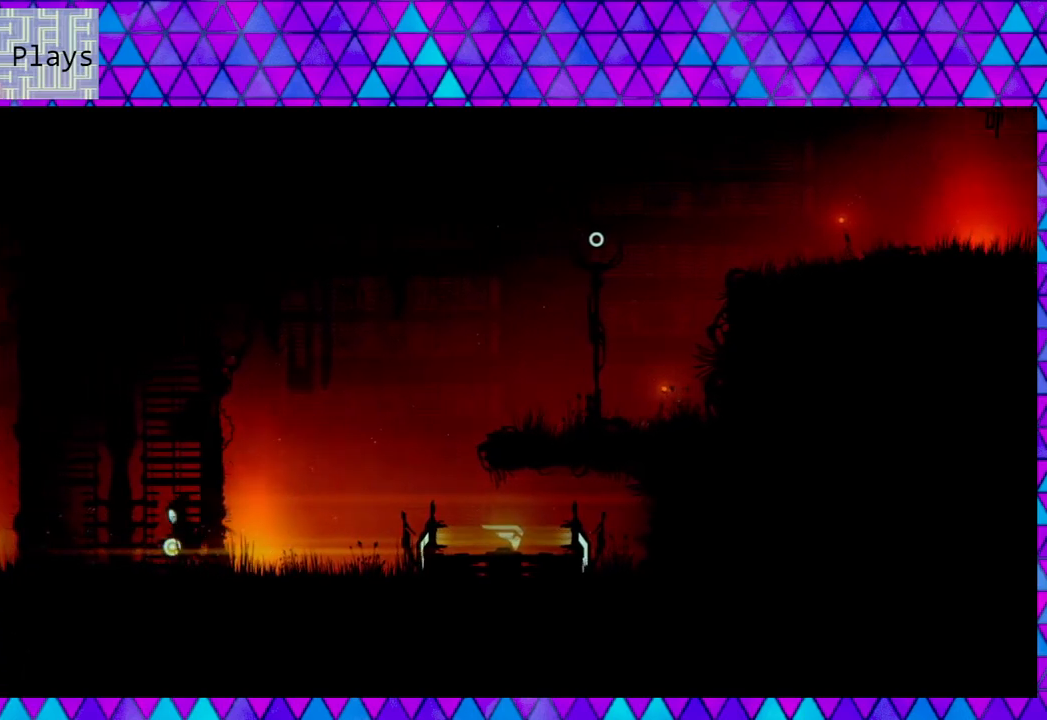
{"buttons": [], "left_stick": "left", "right_stick": "center", "events": []}
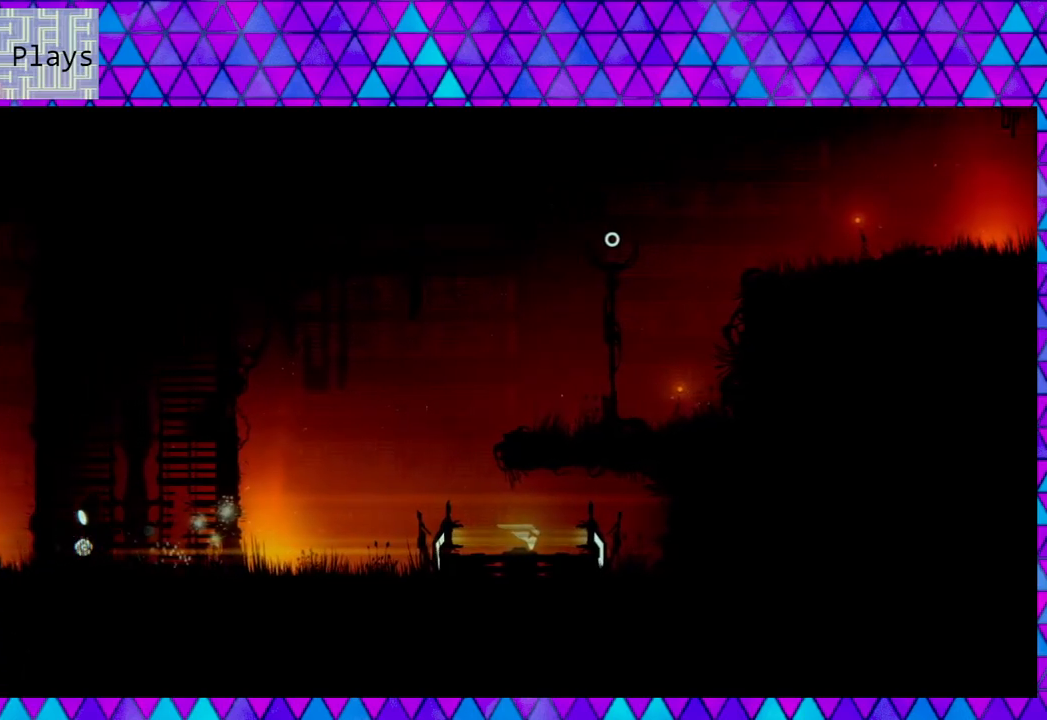
{"buttons": [], "left_stick": "left", "right_stick": "center", "events": []}
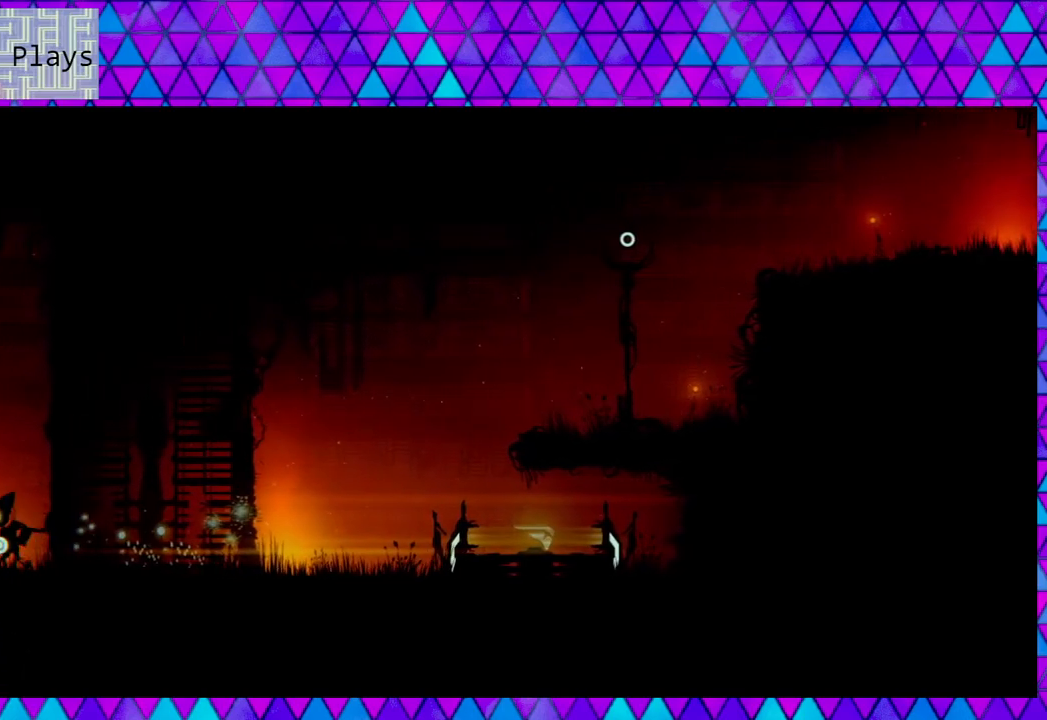
{"buttons": [], "left_stick": "left", "right_stick": "center", "events": [[250, "left_stick", "center"], [500, "left_stick", "left"]]}
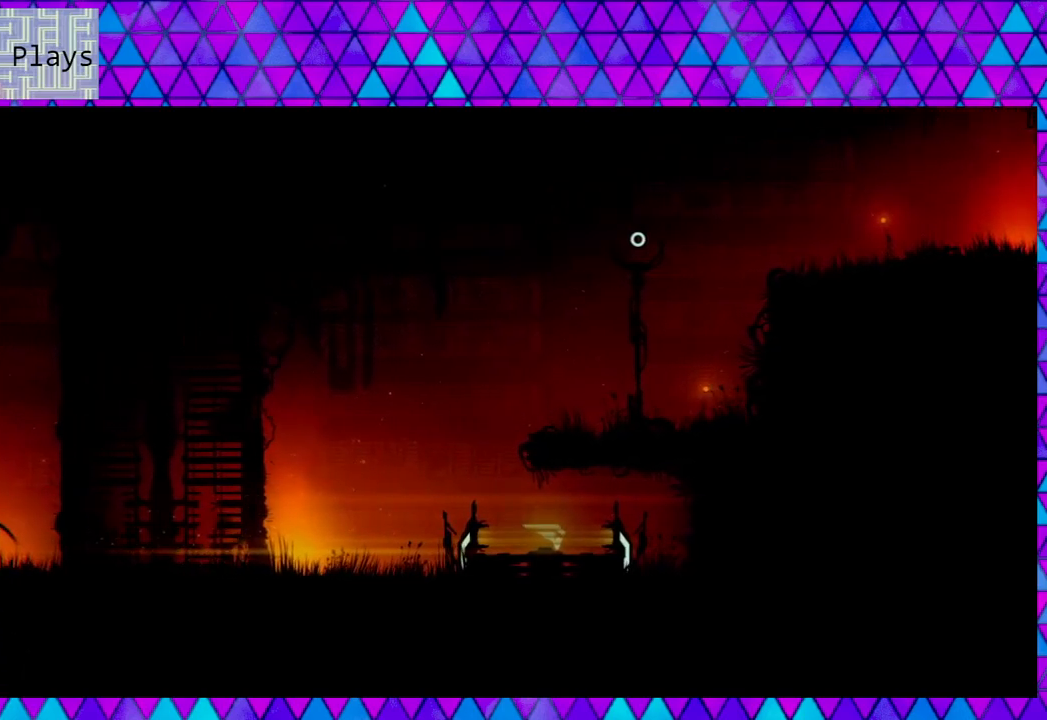
{"buttons": [], "left_stick": "center", "right_stick": "center", "events": [[283, "left_stick", "center"]]}
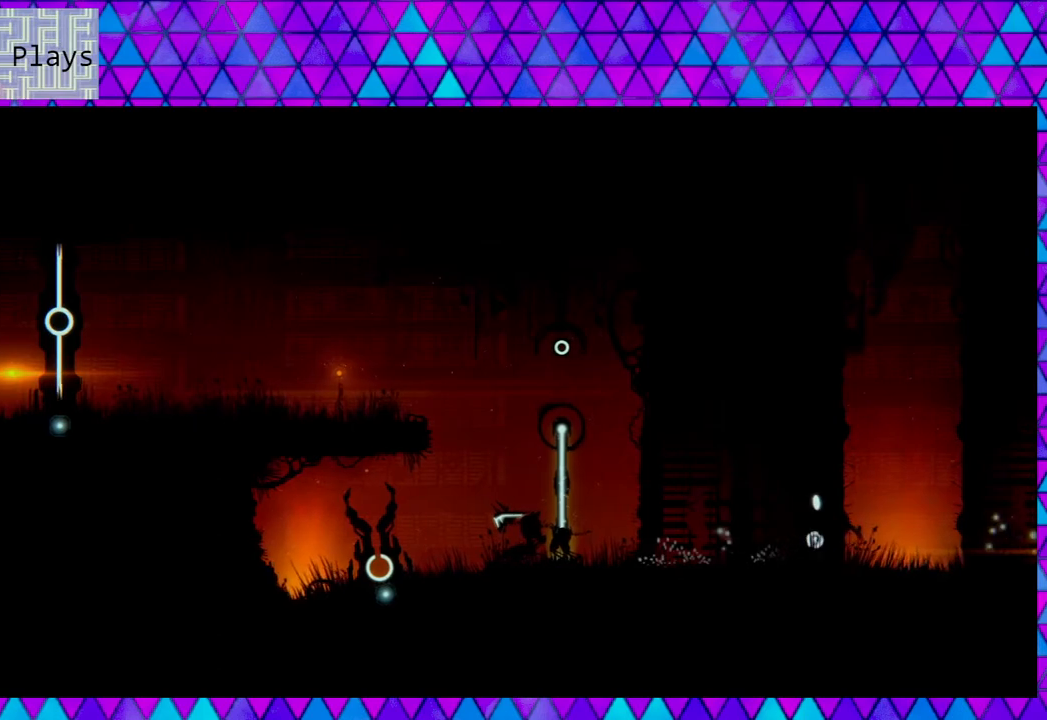
{"buttons": [], "left_stick": "center", "right_stick": "left", "events": [[83, "right_stick", "left"]]}
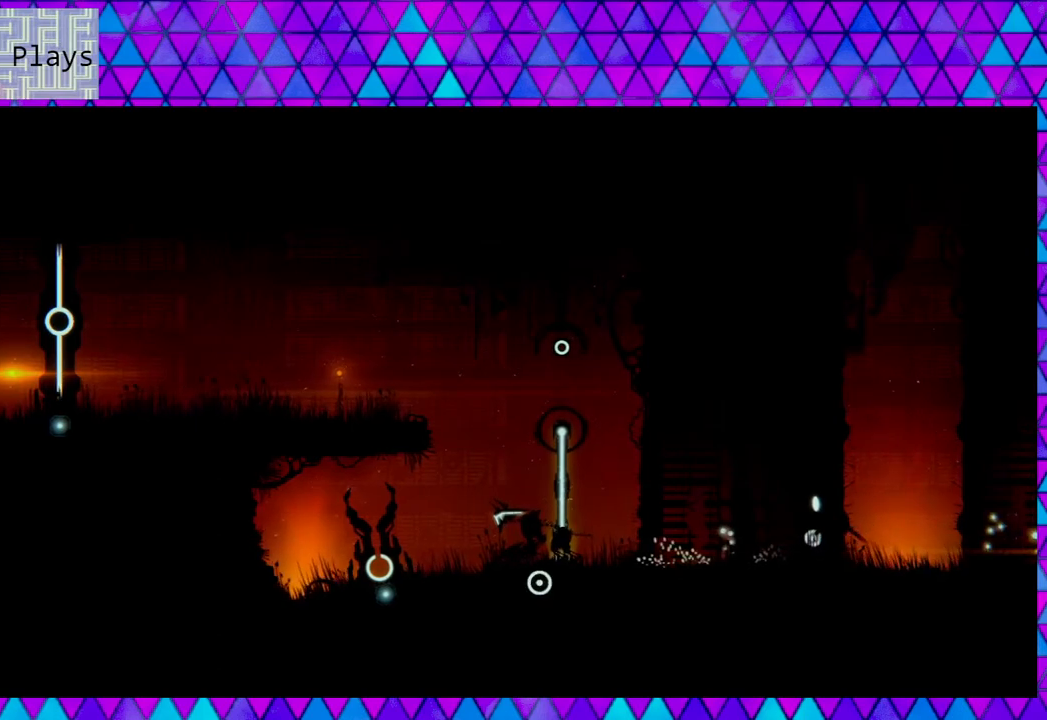
{"buttons": [], "left_stick": "center", "right_stick": "left", "events": []}
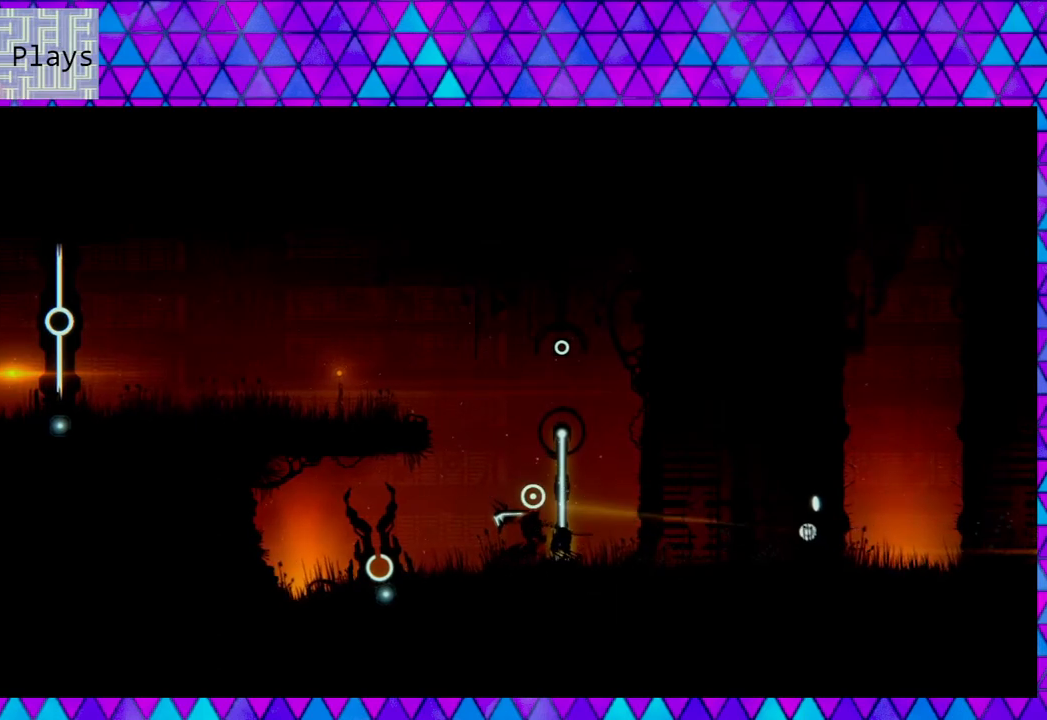
{"buttons": [], "left_stick": "center", "right_stick": "left", "events": [[83, "R2", "down"], [500, "R2", "up"]]}
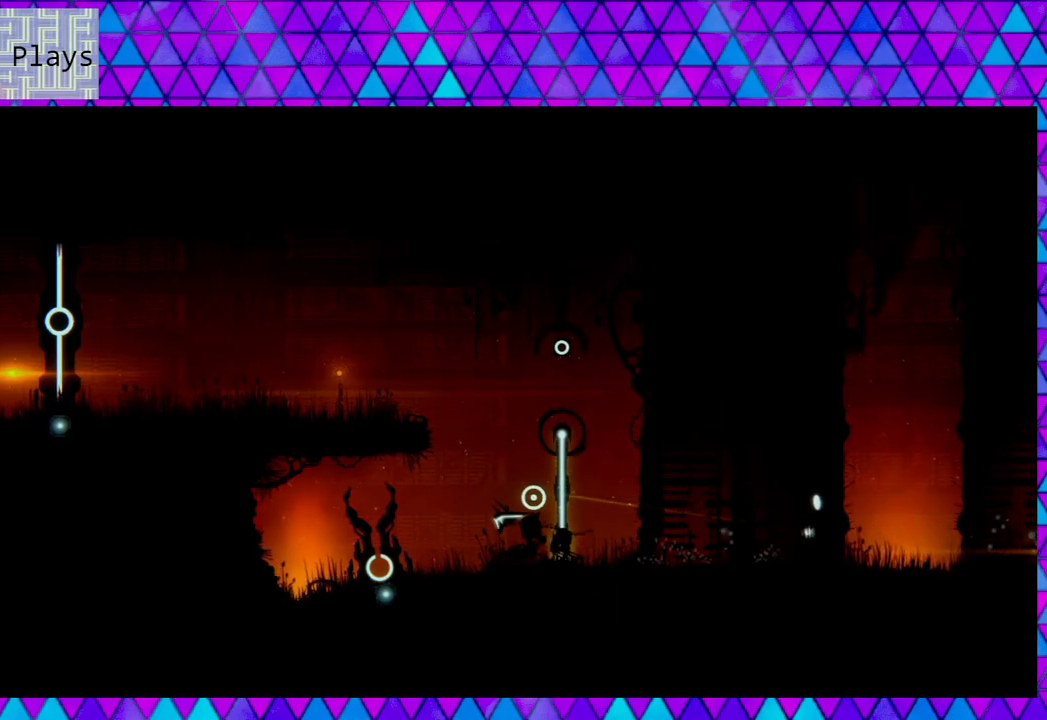
{"buttons": ["R2"], "left_stick": "center", "right_stick": "left", "events": [[333, "R2", "down"]]}
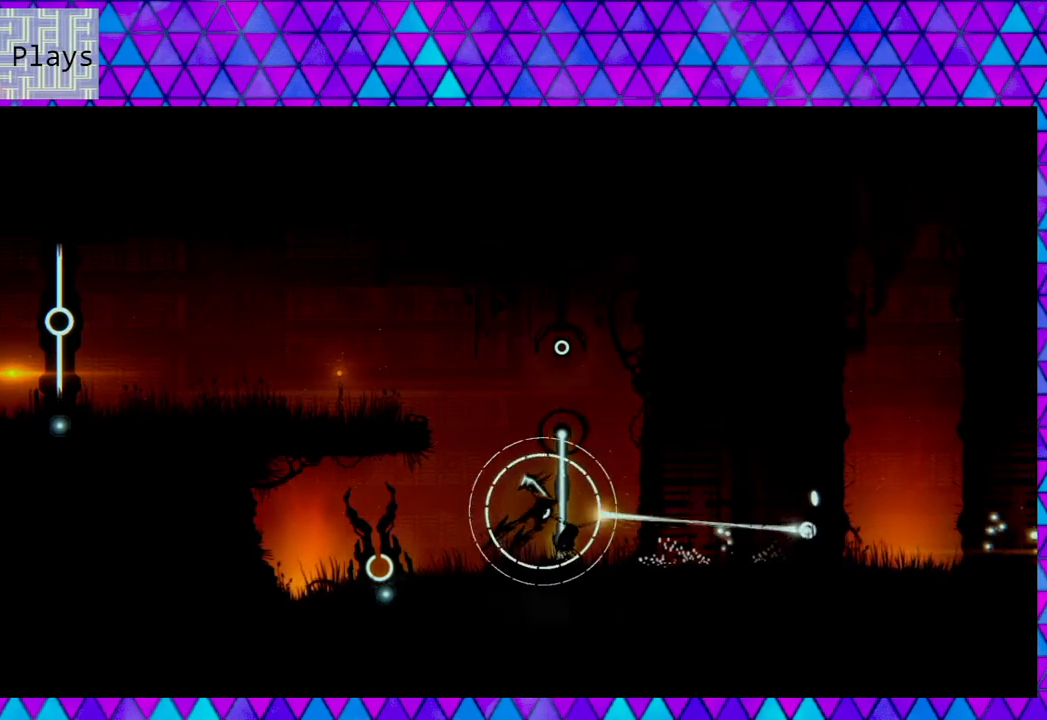
{"buttons": ["R2"], "left_stick": "center", "right_stick": "left", "events": []}
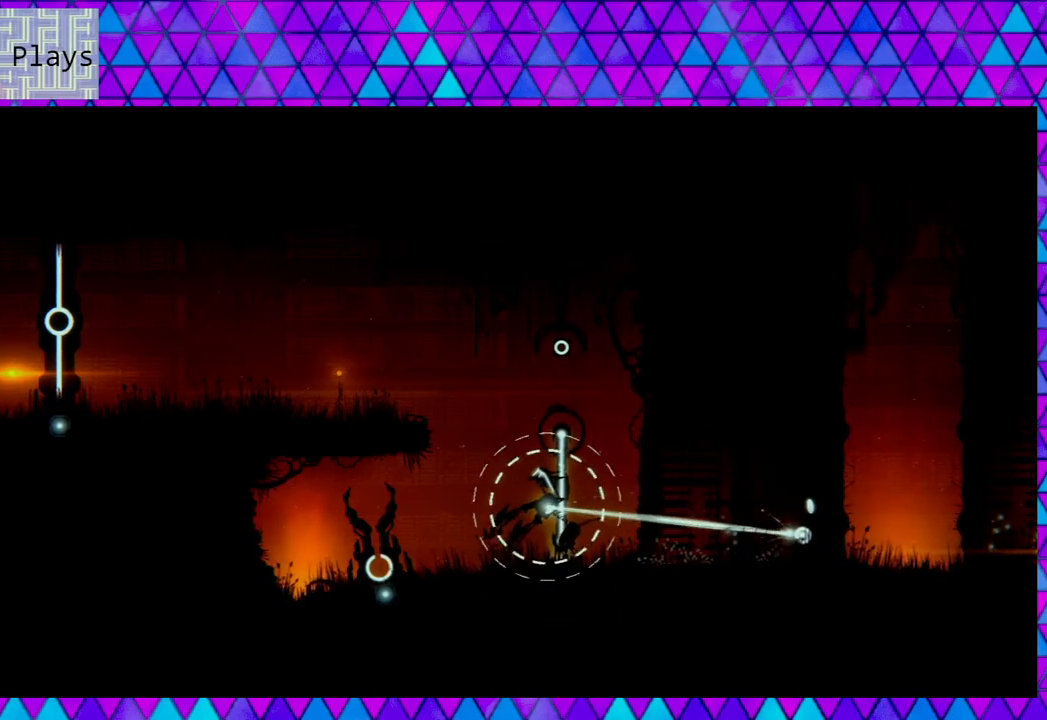
{"buttons": ["R2"], "left_stick": "center", "right_stick": "left", "events": []}
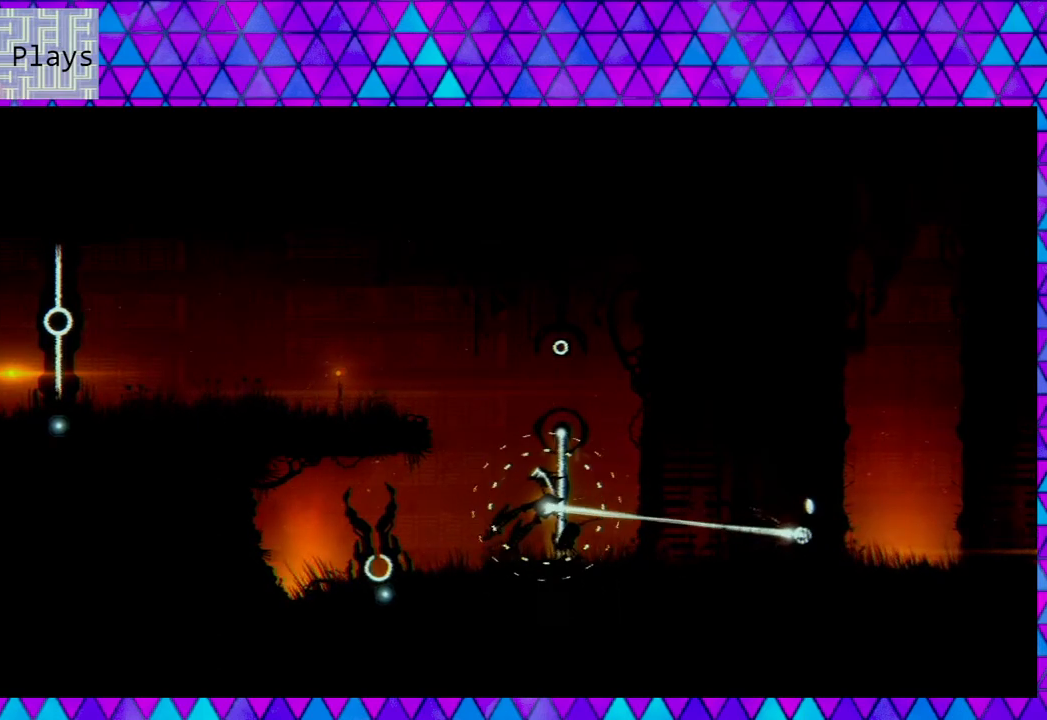
{"buttons": ["R2"], "left_stick": "center", "right_stick": "left", "events": []}
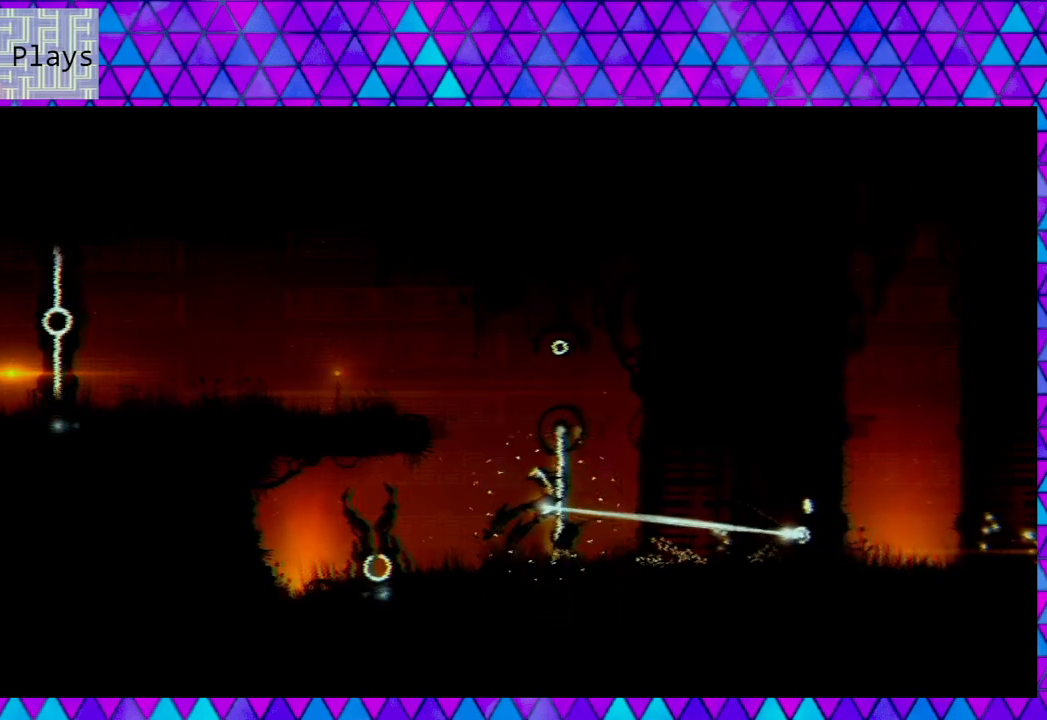
{"buttons": ["R2"], "left_stick": "center", "right_stick": "left", "events": []}
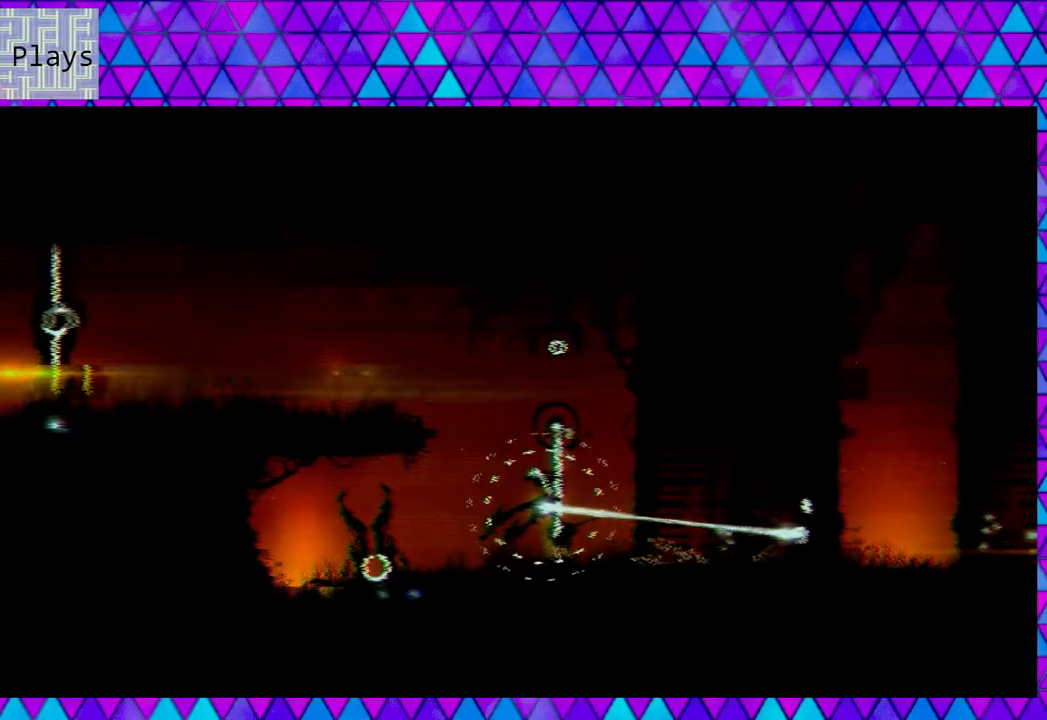
{"buttons": ["R2"], "left_stick": "center", "right_stick": "left", "events": []}
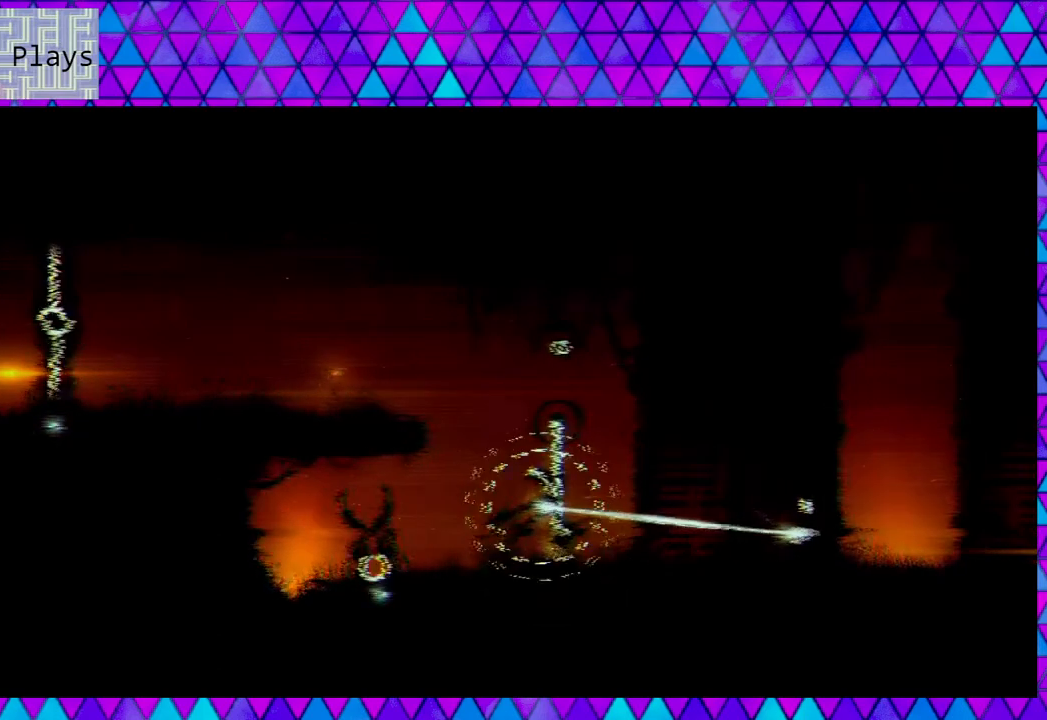
{"buttons": ["R2"], "left_stick": "center", "right_stick": "left", "events": []}
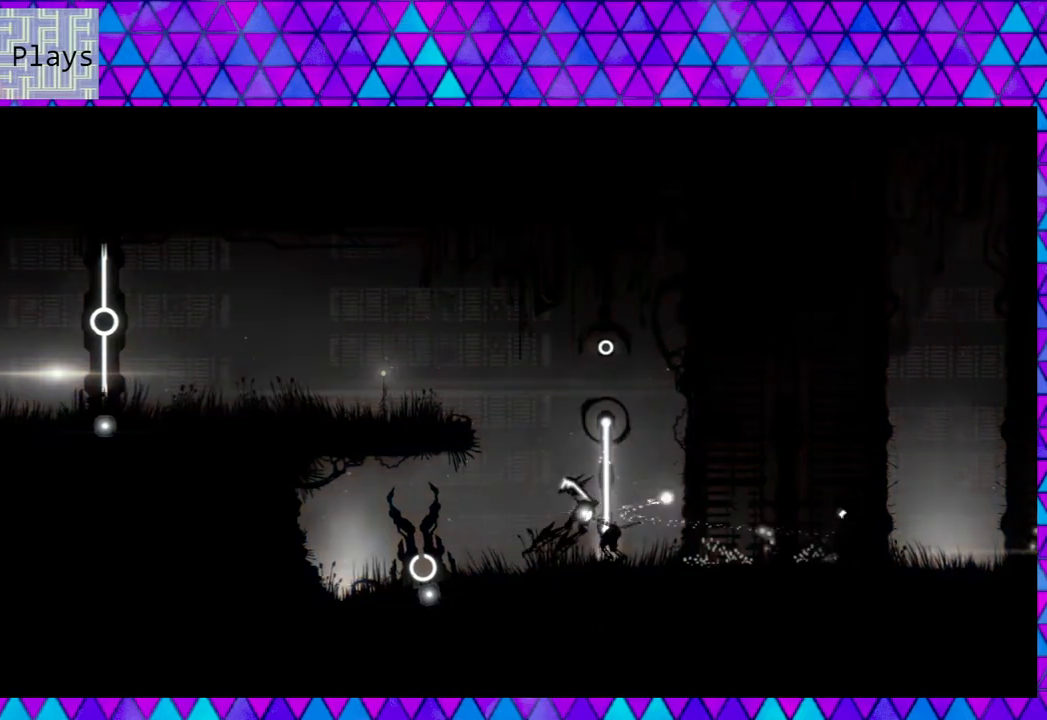
{"buttons": [], "left_stick": "center", "right_stick": "left", "events": [[367, "R2", "up"]]}
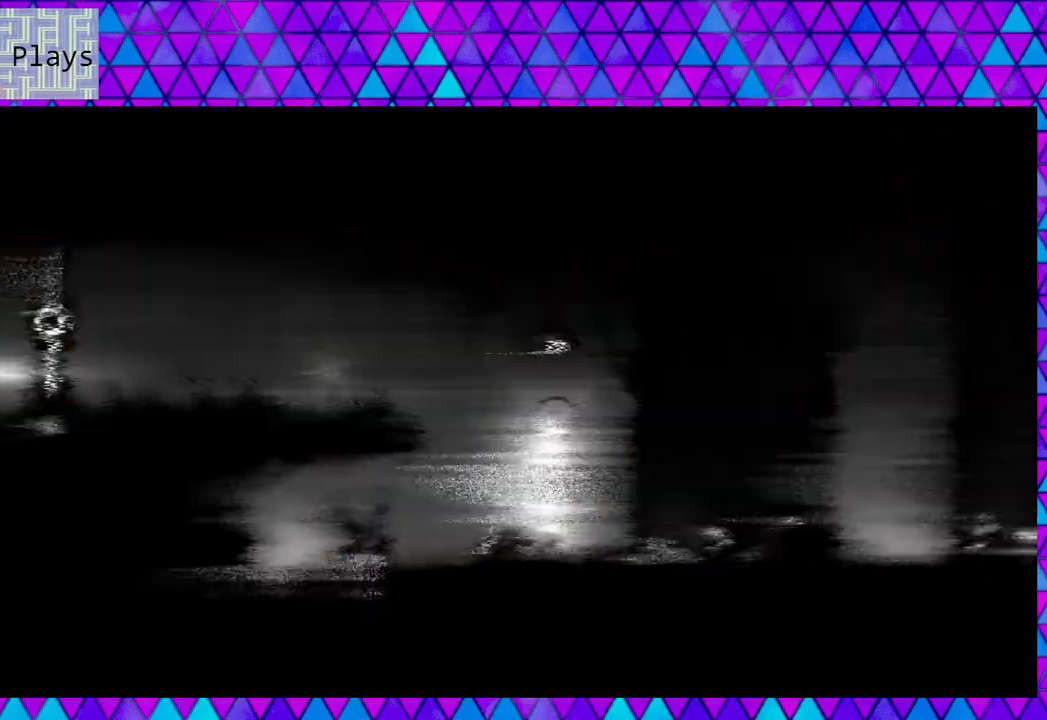
{"buttons": [], "left_stick": "center", "right_stick": "center", "events": [[100, "right_stick", "center"]]}
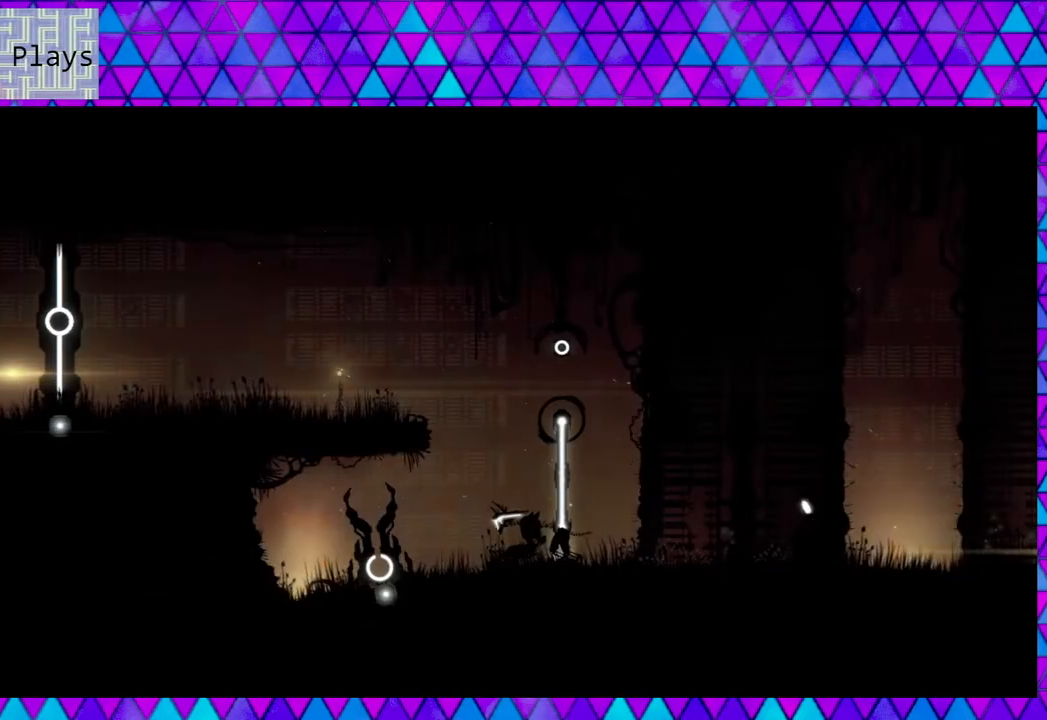
{"buttons": [], "left_stick": "center", "right_stick": "center", "events": []}
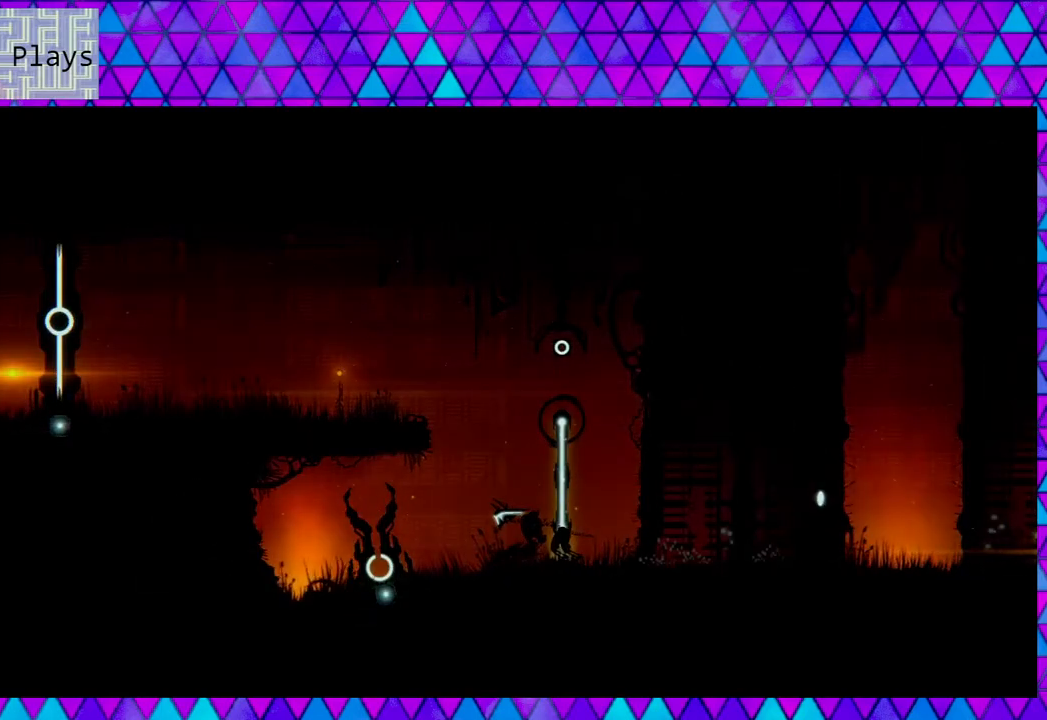
{"buttons": [], "left_stick": "left", "right_stick": "center", "events": [[50, "left_stick", "left"], [250, "left_stick", "center"], [450, "left_stick", "left"]]}
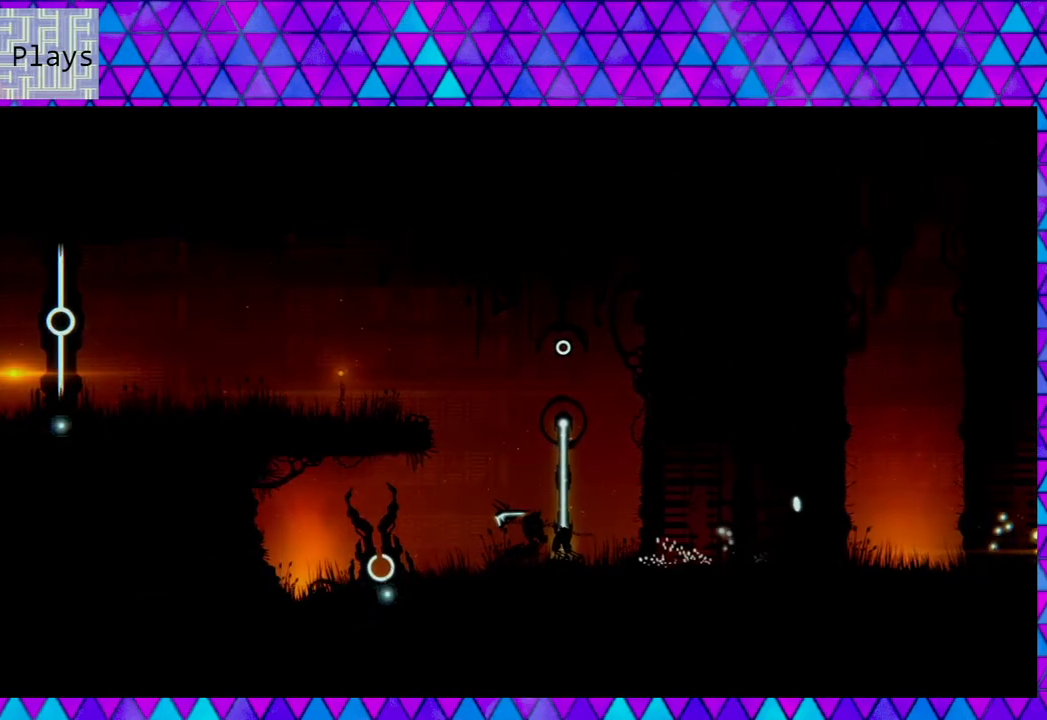
{"buttons": [], "left_stick": "right", "right_stick": "center", "events": [[117, "left_stick", "center"], [417, "left_stick", "right"]]}
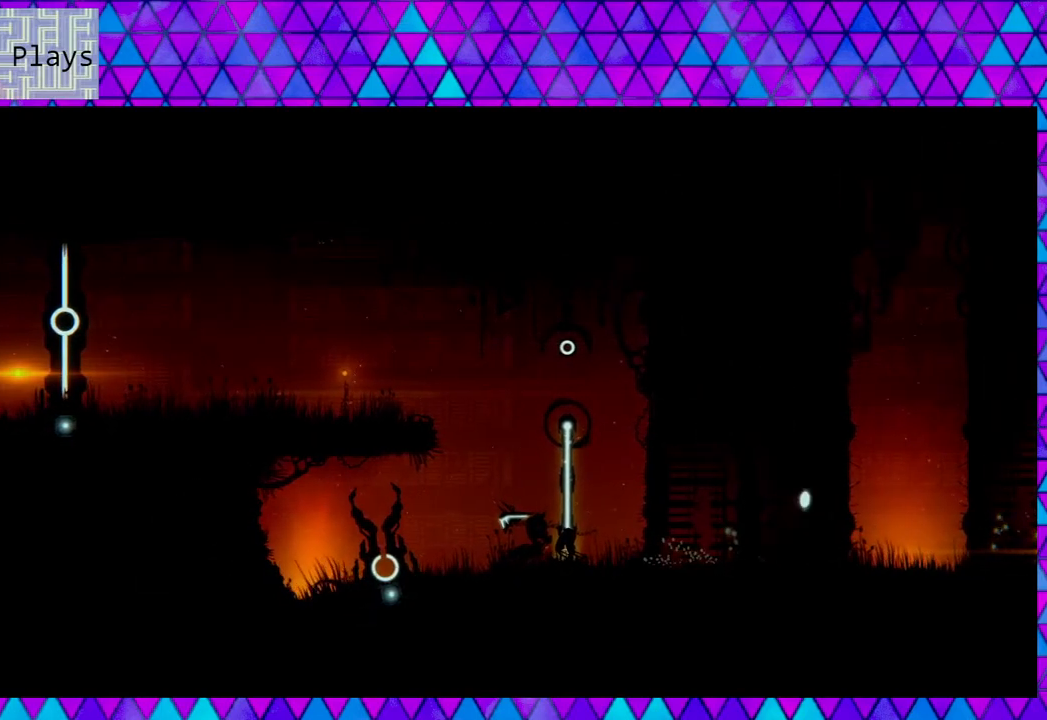
{"buttons": [], "left_stick": "right", "right_stick": "center", "events": []}
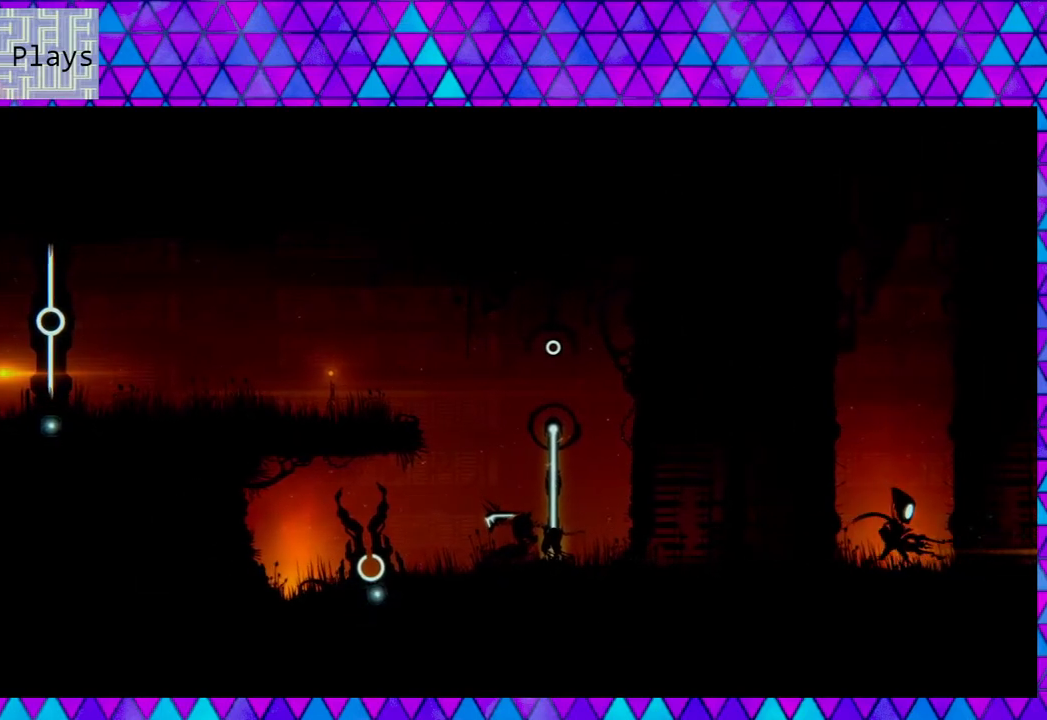
{"buttons": [], "left_stick": "right", "right_stick": "center", "events": []}
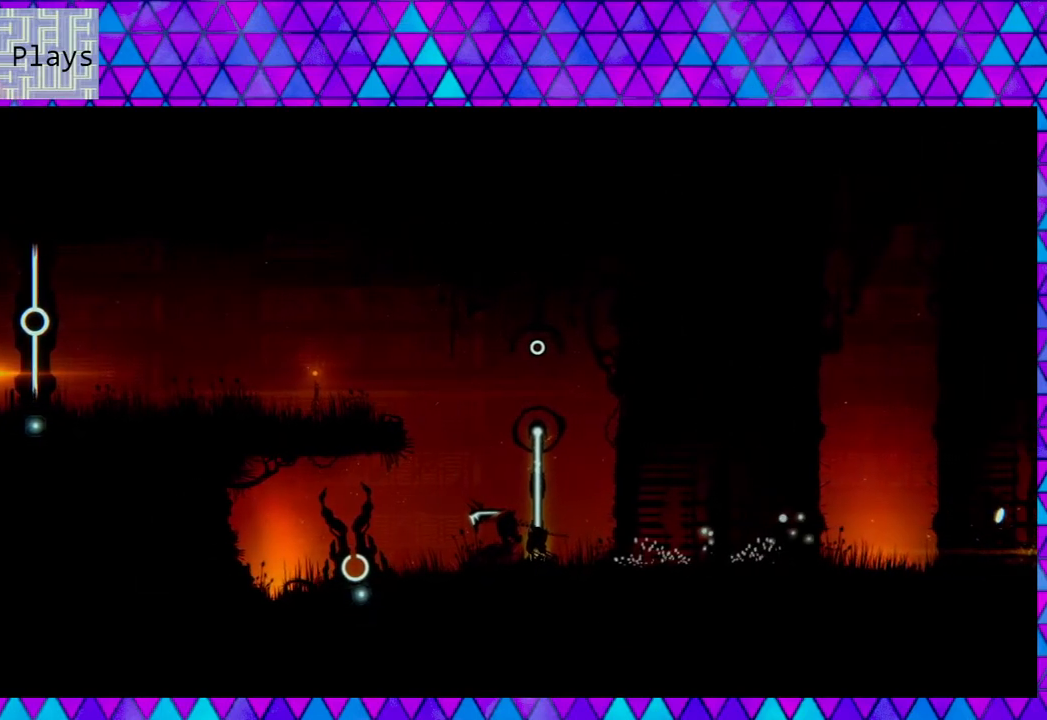
{"buttons": ["X"], "left_stick": "center", "right_stick": "center", "events": [[33, "X", "down"], [67, "left_stick", "center"]]}
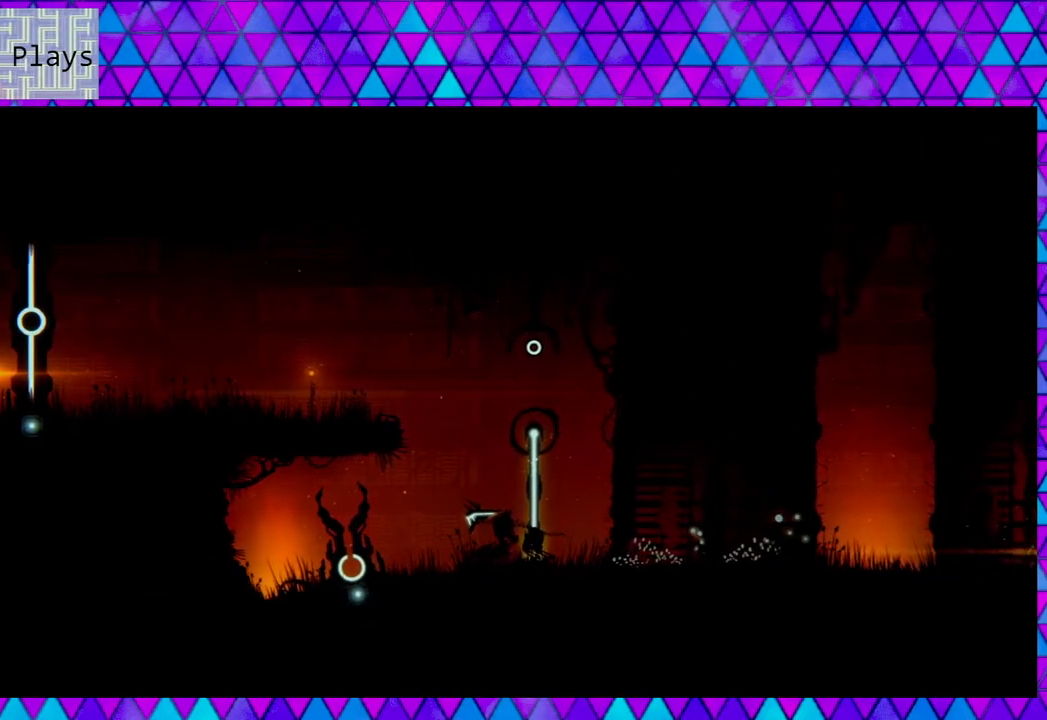
{"buttons": ["X"], "left_stick": "center", "right_stick": "center", "events": []}
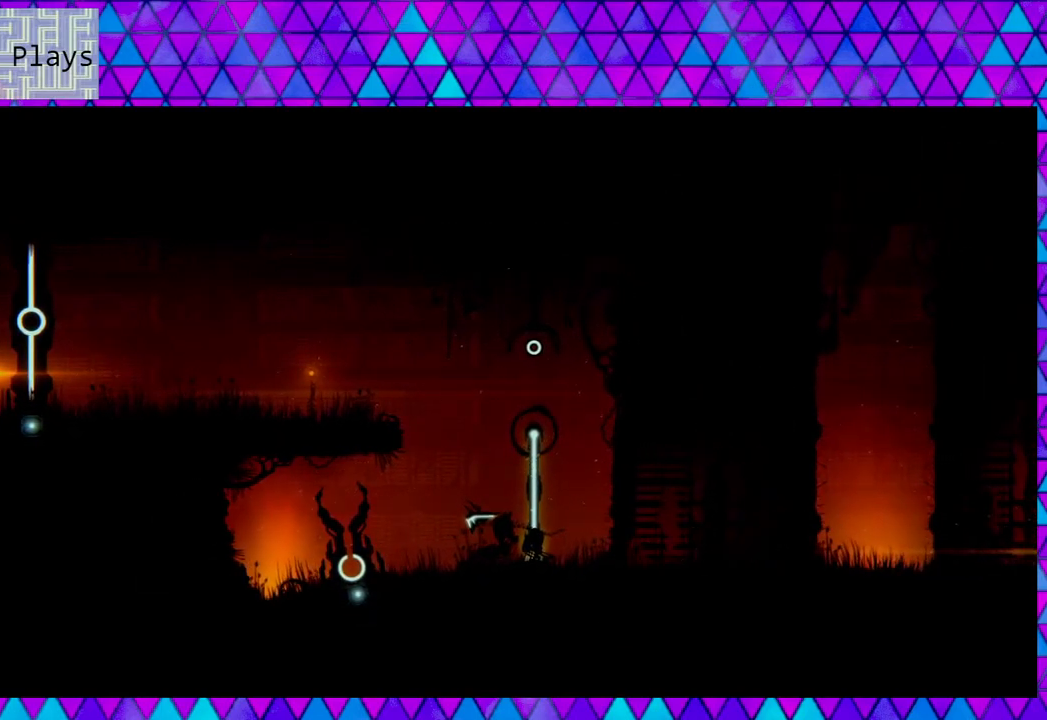
{"buttons": ["X"], "left_stick": "center", "right_stick": "center", "events": []}